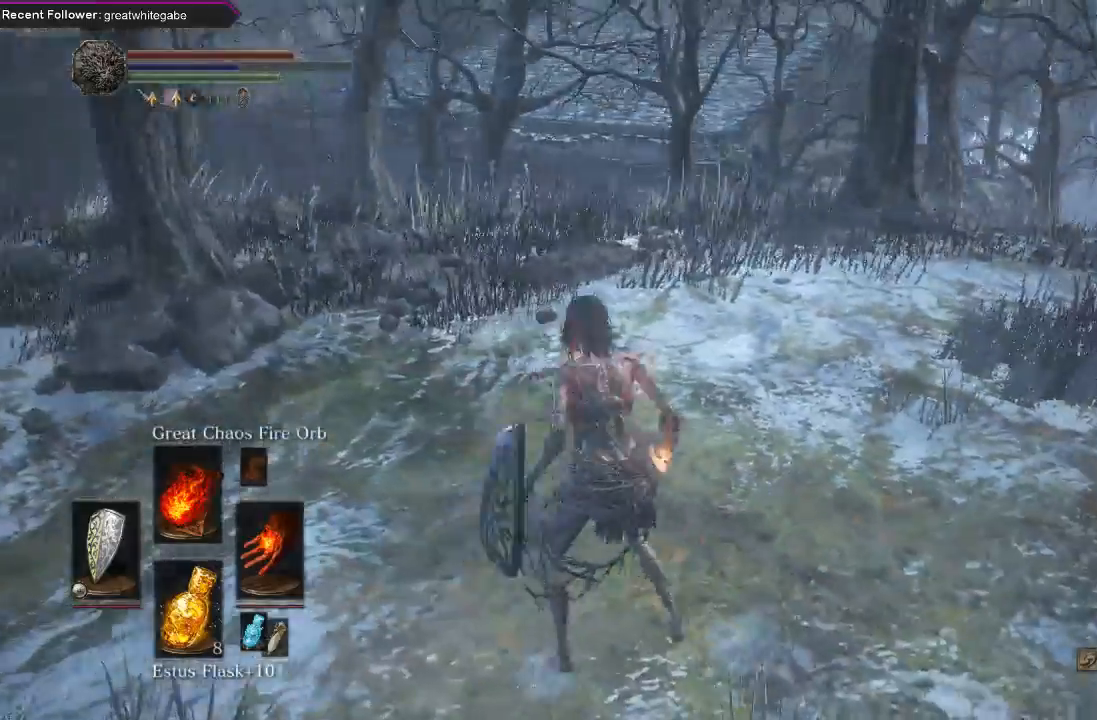
Gameplay with a controller (Xbox layout); each line is a JSON object with the inputs held at the frame after it. "events" lists button and stick changes between this image and that frame as [ms after this image, input, new state], when the widget could be followed in between.
{"buttons": ["B"], "left_stick": "up", "right_stick": "up-right", "events": [[267, "right_stick", "center"], [467, "right_stick", "up-right"]]}
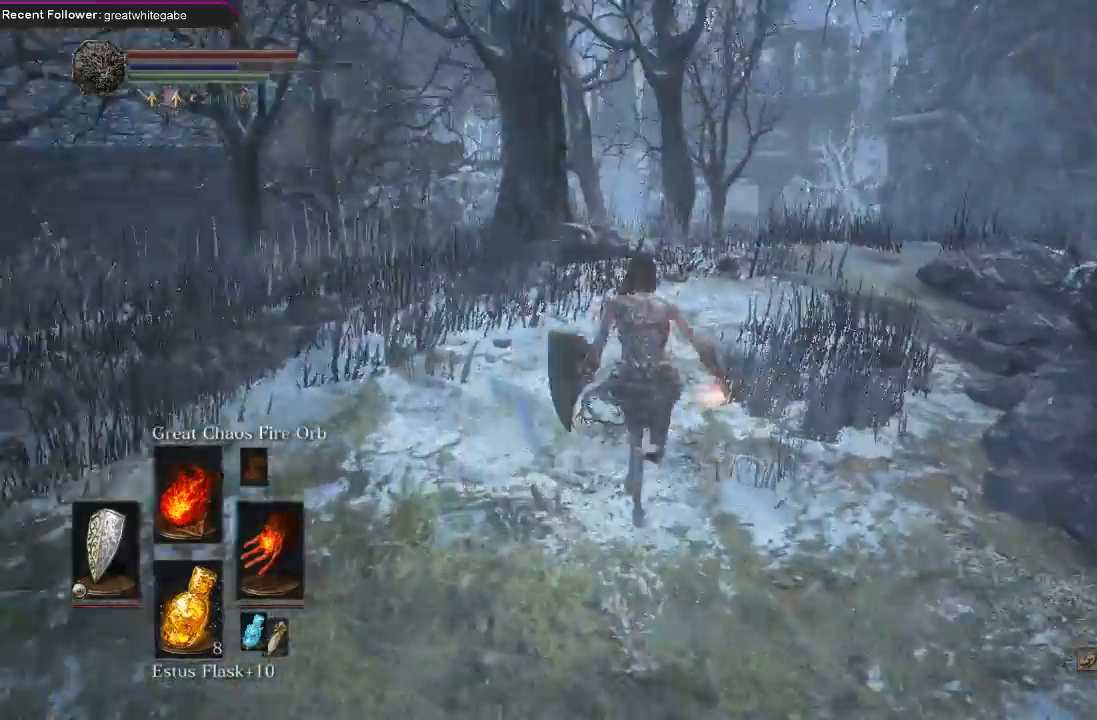
{"buttons": ["B"], "left_stick": "up", "right_stick": "up", "events": [[267, "right_stick", "up"]]}
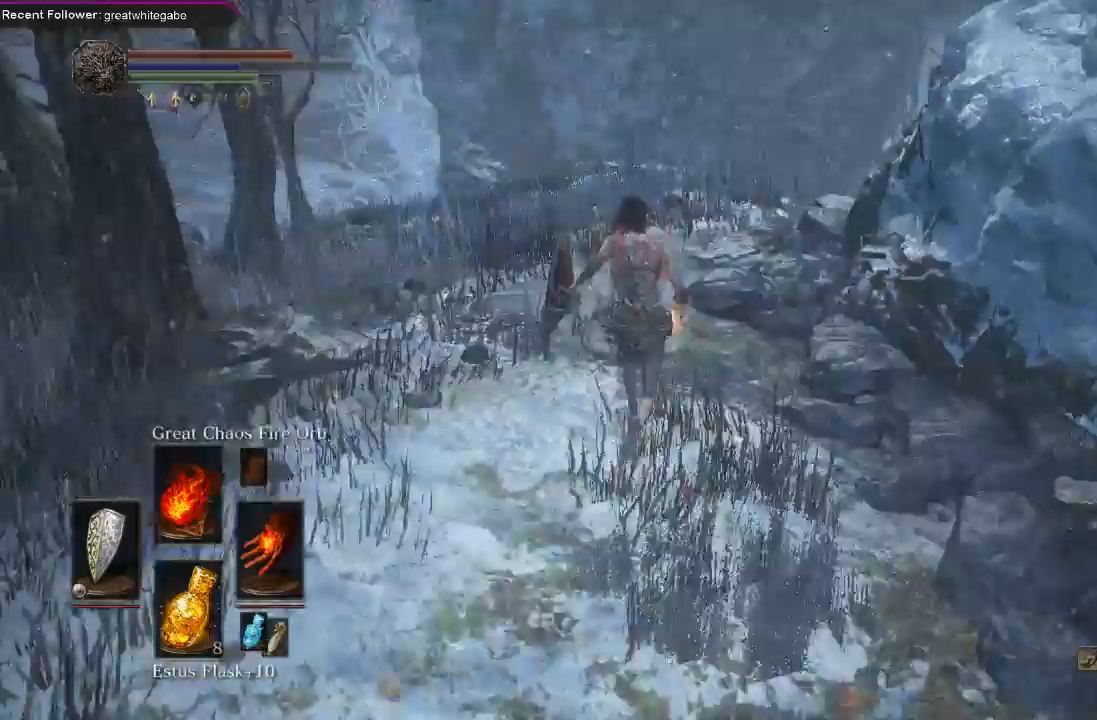
{"buttons": [], "left_stick": "up", "right_stick": "center", "events": [[233, "B", "up"], [233, "right_stick", "center"]]}
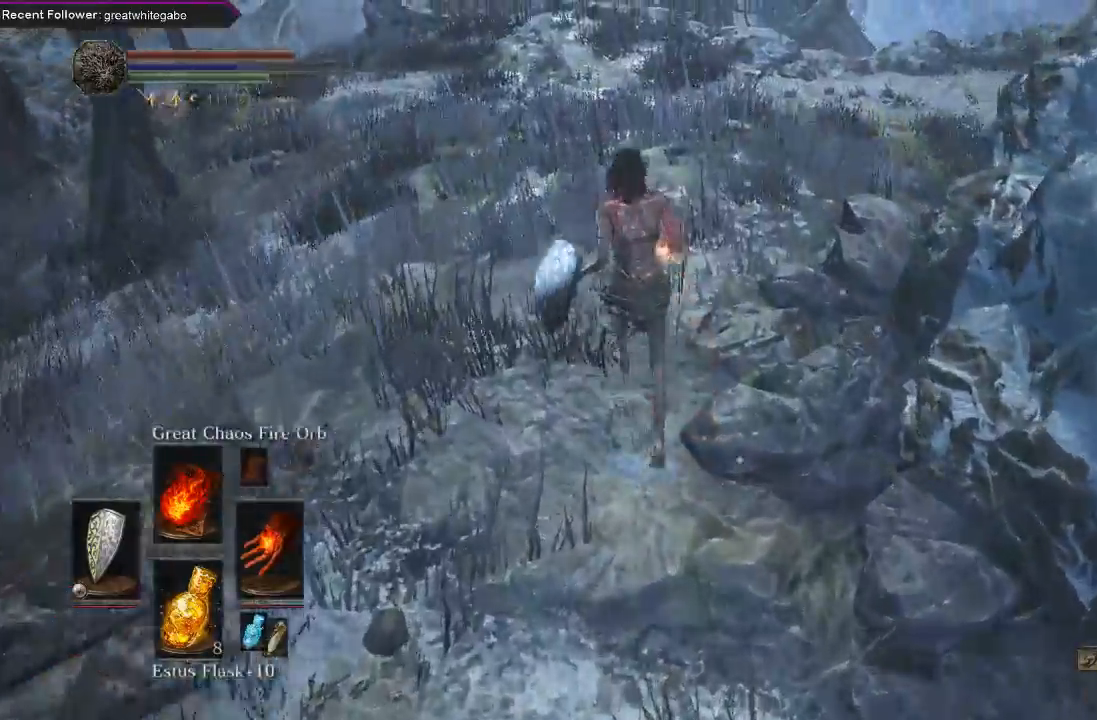
{"buttons": ["B"], "left_stick": "up", "right_stick": "center", "events": [[267, "right_stick", "right"], [300, "B", "down"], [467, "right_stick", "center"]]}
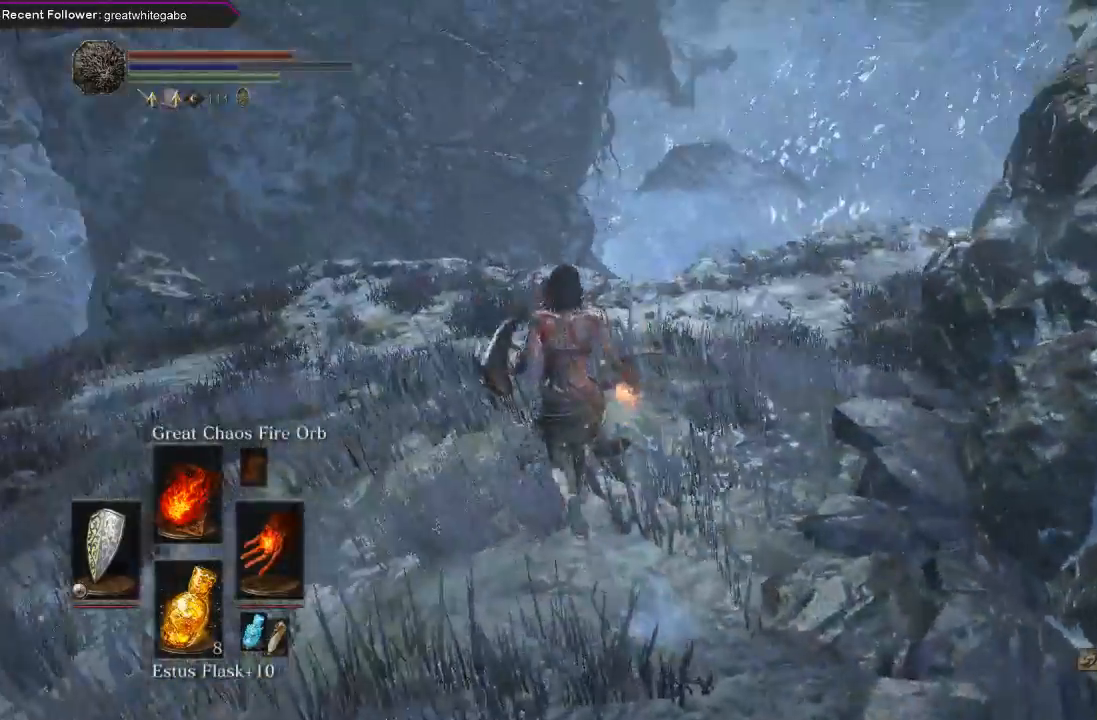
{"buttons": ["B"], "left_stick": "up", "right_stick": "up-right", "events": [[100, "right_stick", "up-right"]]}
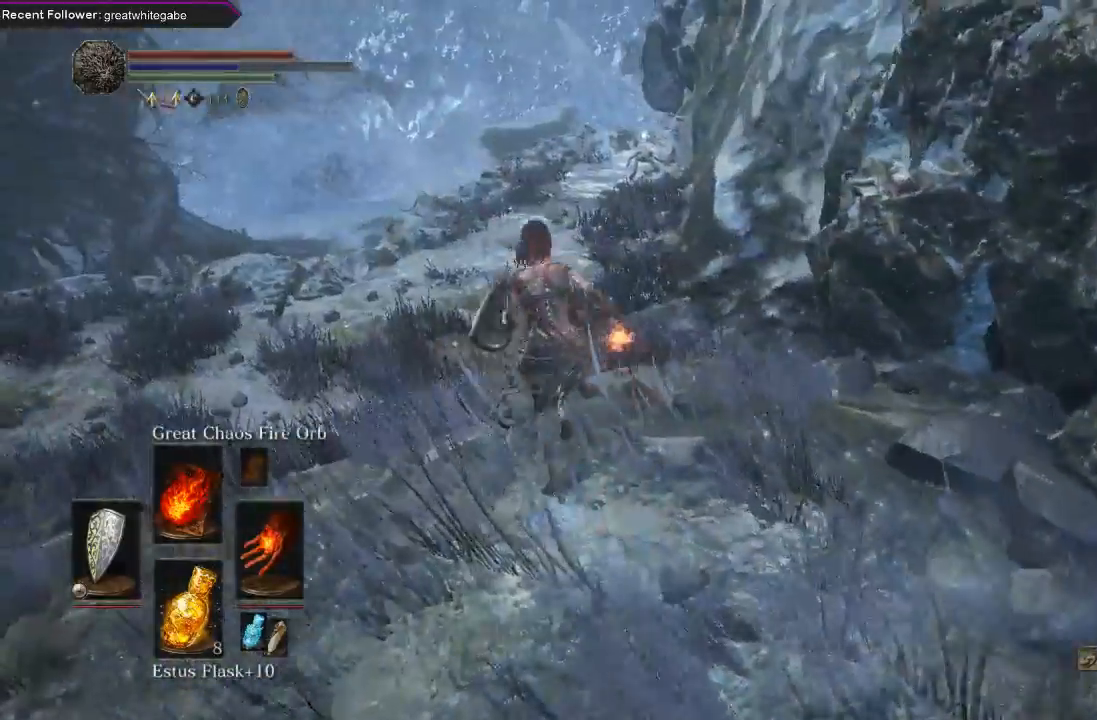
{"buttons": ["B"], "left_stick": "up", "right_stick": "right", "events": [[33, "right_stick", "center"], [400, "right_stick", "right"]]}
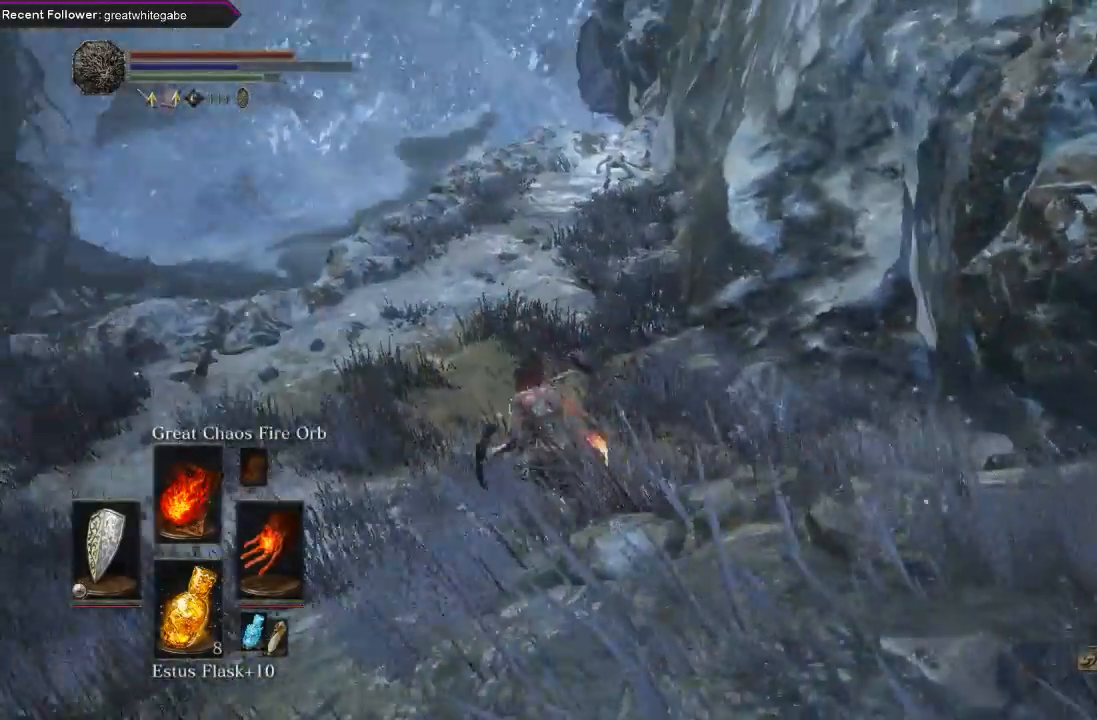
{"buttons": ["B"], "left_stick": "up", "right_stick": "right", "events": [[133, "right_stick", "center"], [267, "right_stick", "right"]]}
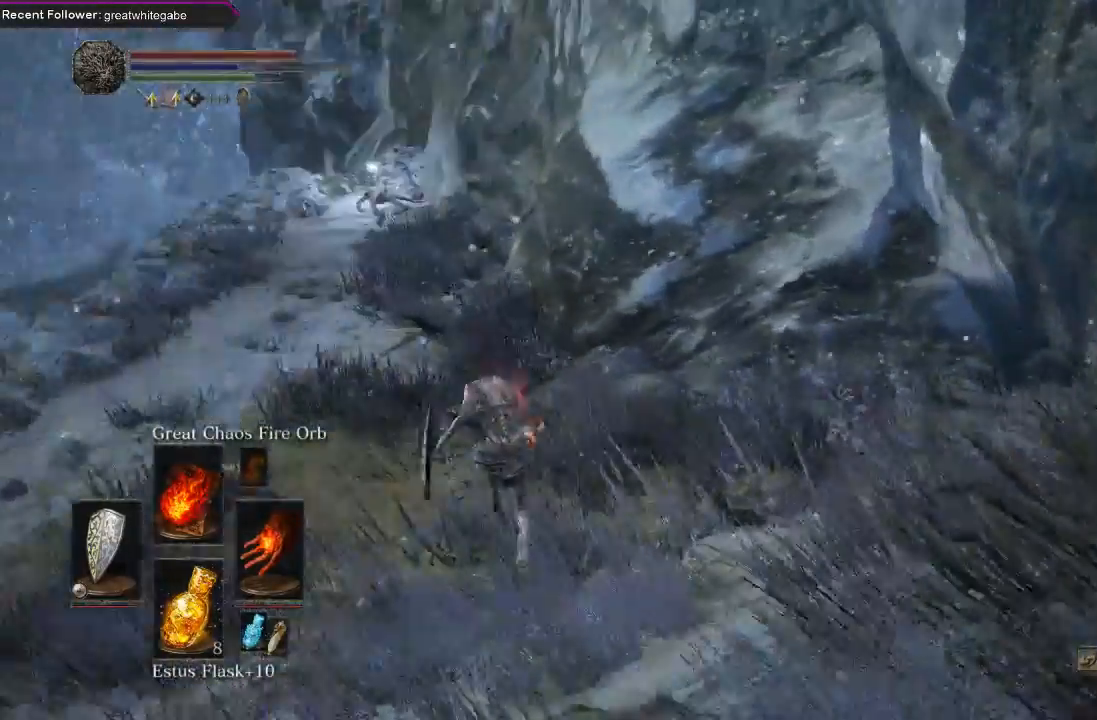
{"buttons": ["B"], "left_stick": "up", "right_stick": "left", "events": [[100, "right_stick", "center"], [333, "right_stick", "left"]]}
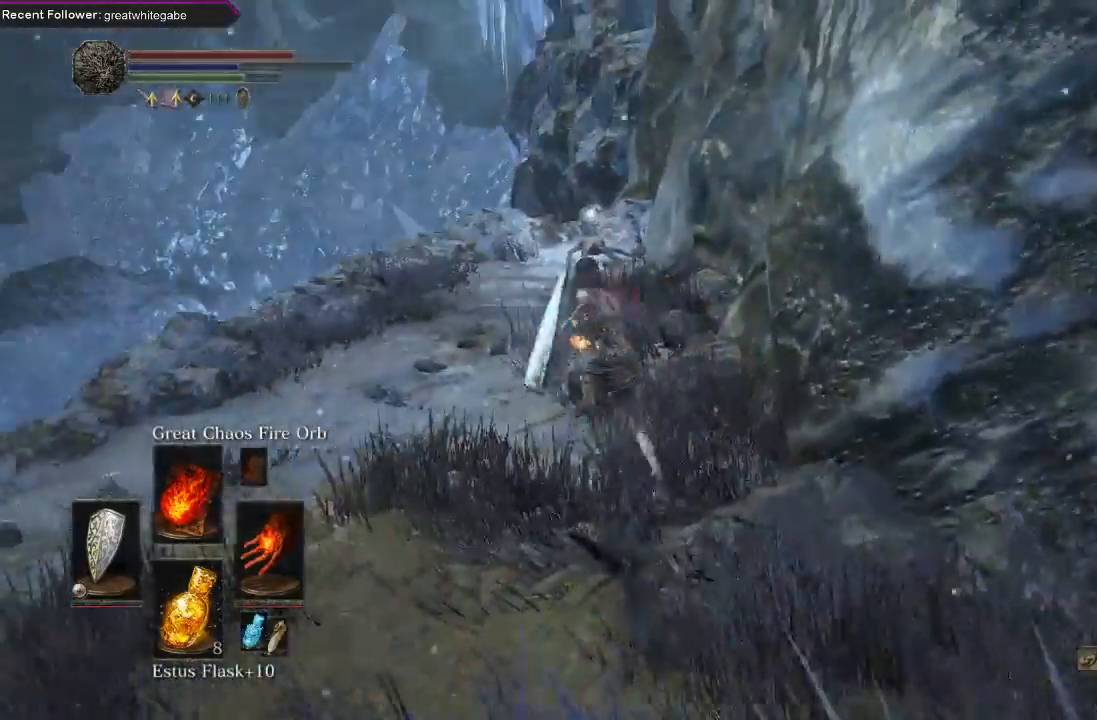
{"buttons": ["B"], "left_stick": "up", "right_stick": "center", "events": [[33, "right_stick", "center"]]}
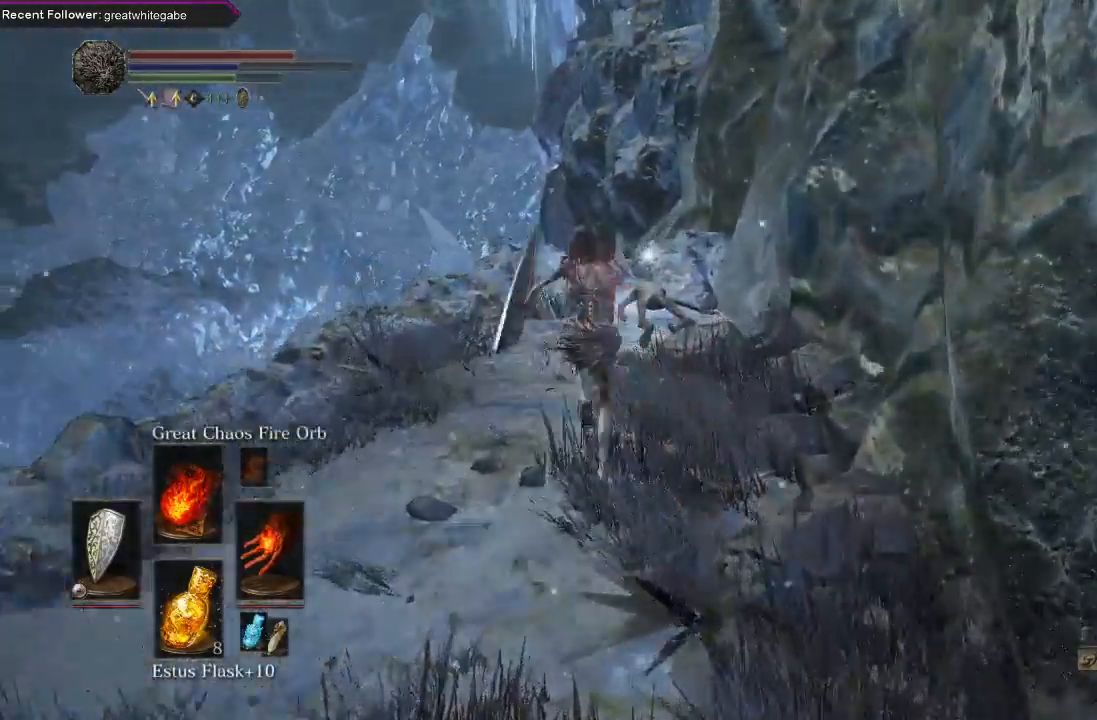
{"buttons": ["A"], "left_stick": "up", "right_stick": "center", "events": [[200, "B", "up"], [300, "A", "down"], [367, "A", "up"], [467, "A", "down"]]}
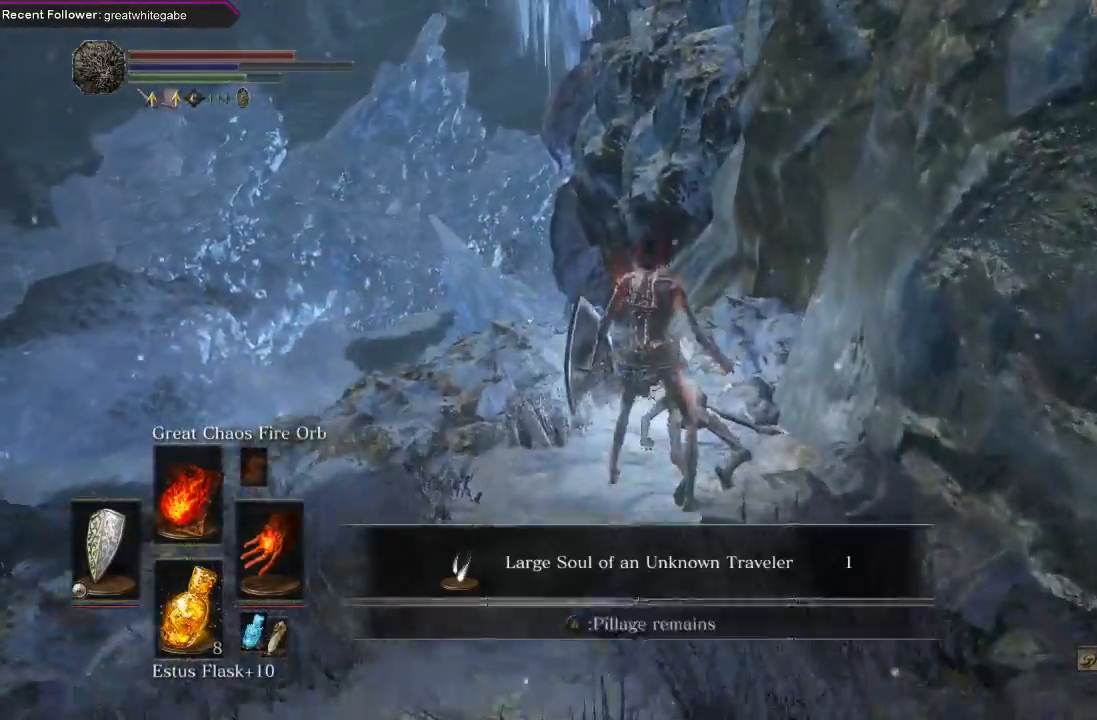
{"buttons": ["A"], "left_stick": "center", "right_stick": "center", "events": [[67, "A", "up"], [100, "left_stick", "center"], [467, "A", "down"]]}
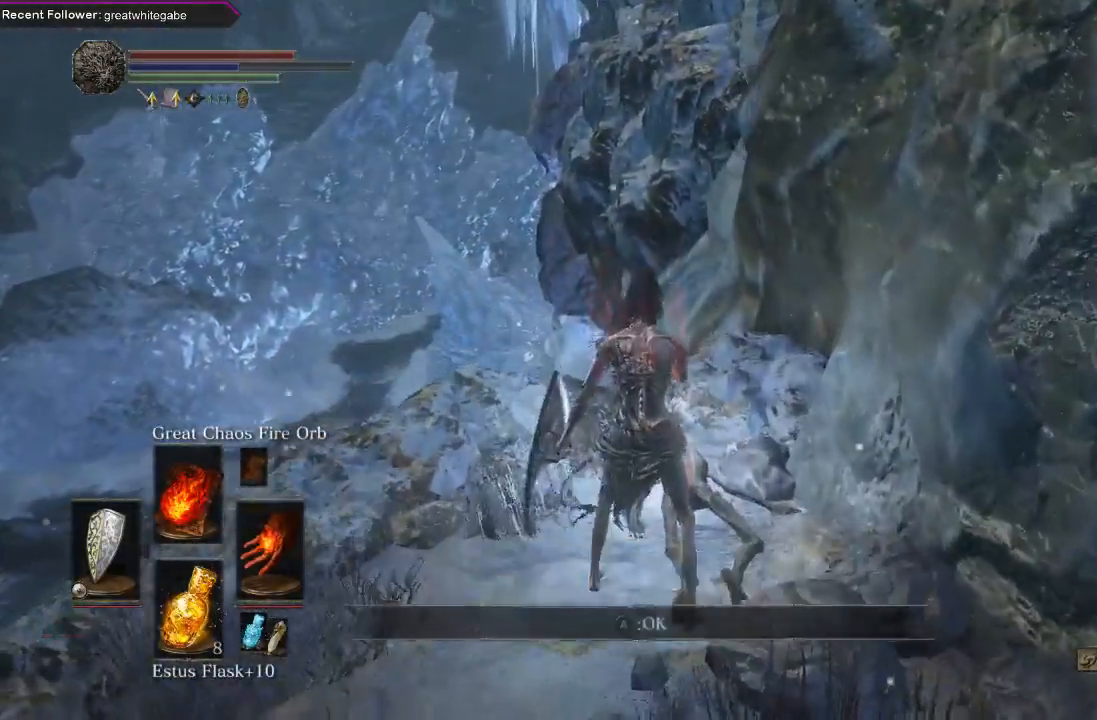
{"buttons": [], "left_stick": "down-left", "right_stick": "left", "events": [[67, "A", "up"], [100, "A", "down"], [167, "left_stick", "down-left"], [233, "A", "up"], [367, "right_stick", "left"]]}
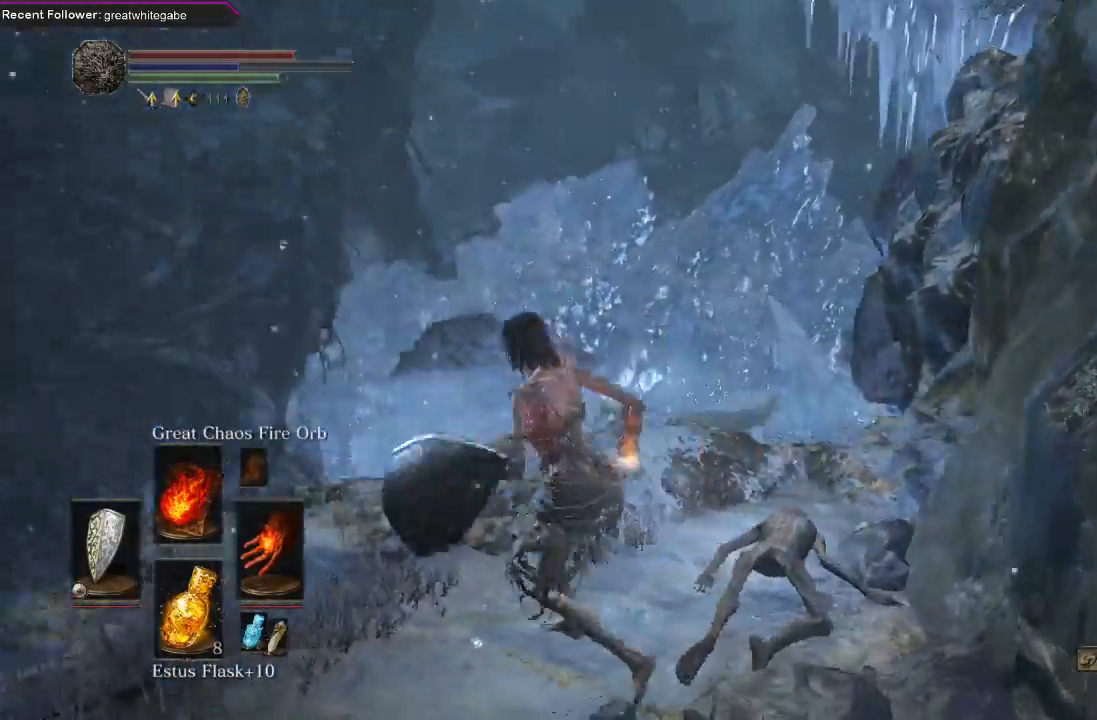
{"buttons": ["B"], "left_stick": "up", "right_stick": "center", "events": [[33, "B", "down"], [200, "left_stick", "up-left"], [500, "left_stick", "up"], [500, "right_stick", "center"]]}
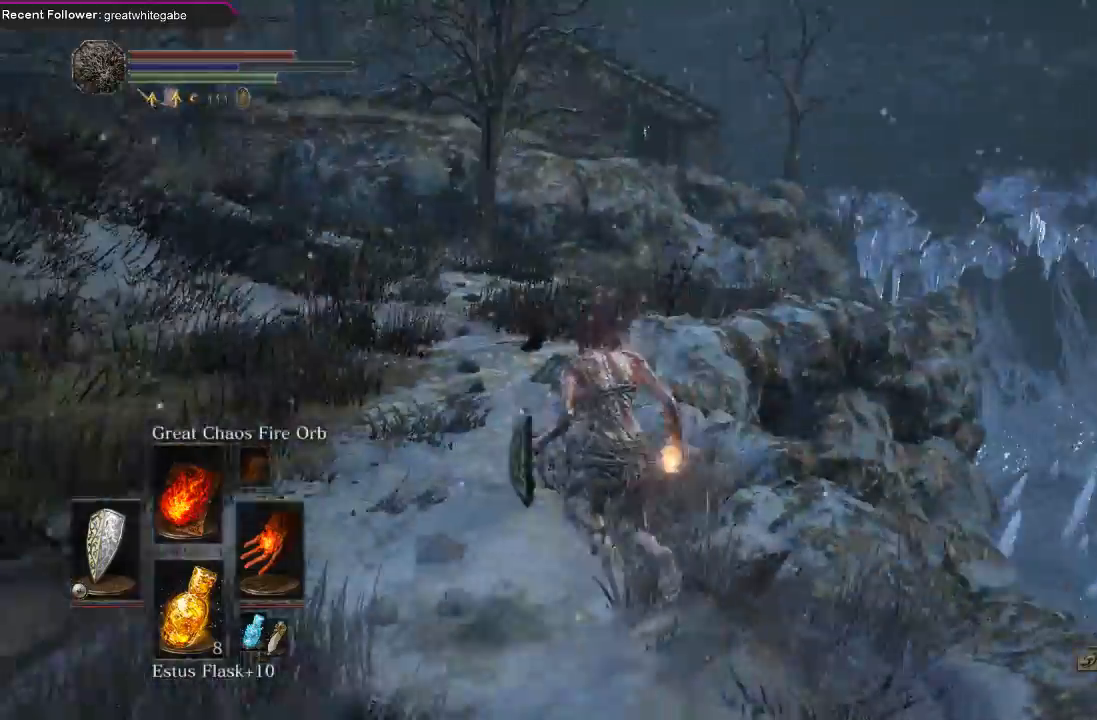
{"buttons": ["B"], "left_stick": "up", "right_stick": "center", "events": [[200, "right_stick", "up-left"], [367, "right_stick", "center"]]}
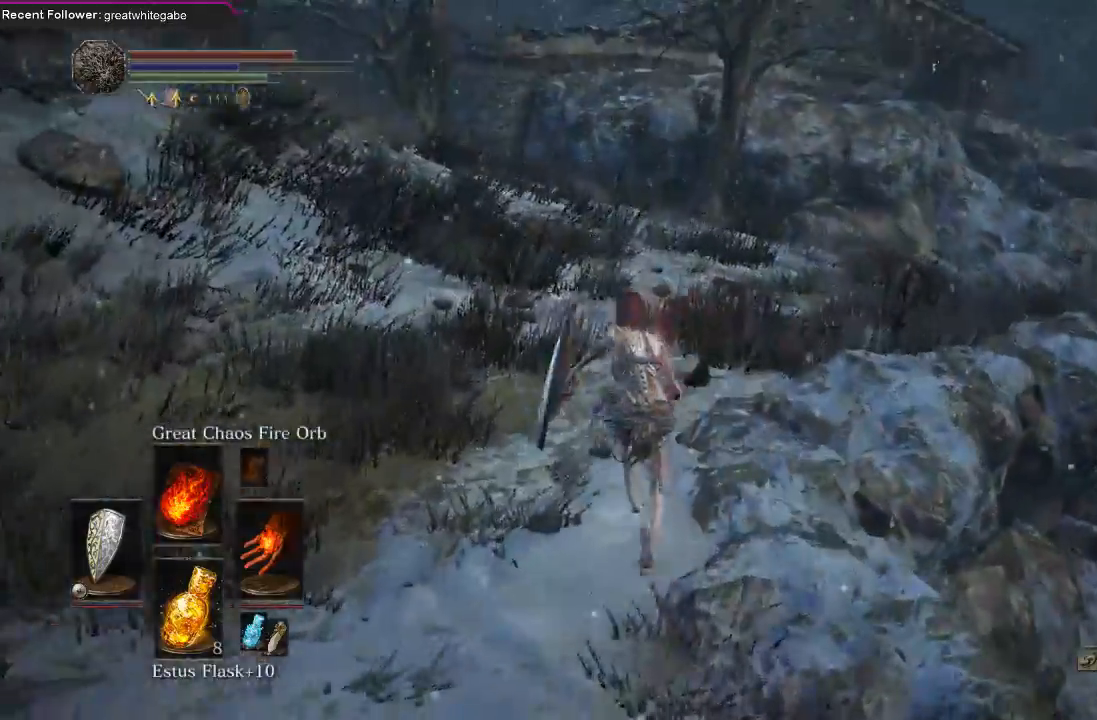
{"buttons": ["B"], "left_stick": "up", "right_stick": "right", "events": [[100, "right_stick", "up"], [200, "right_stick", "up-right"], [333, "right_stick", "center"], [500, "right_stick", "right"]]}
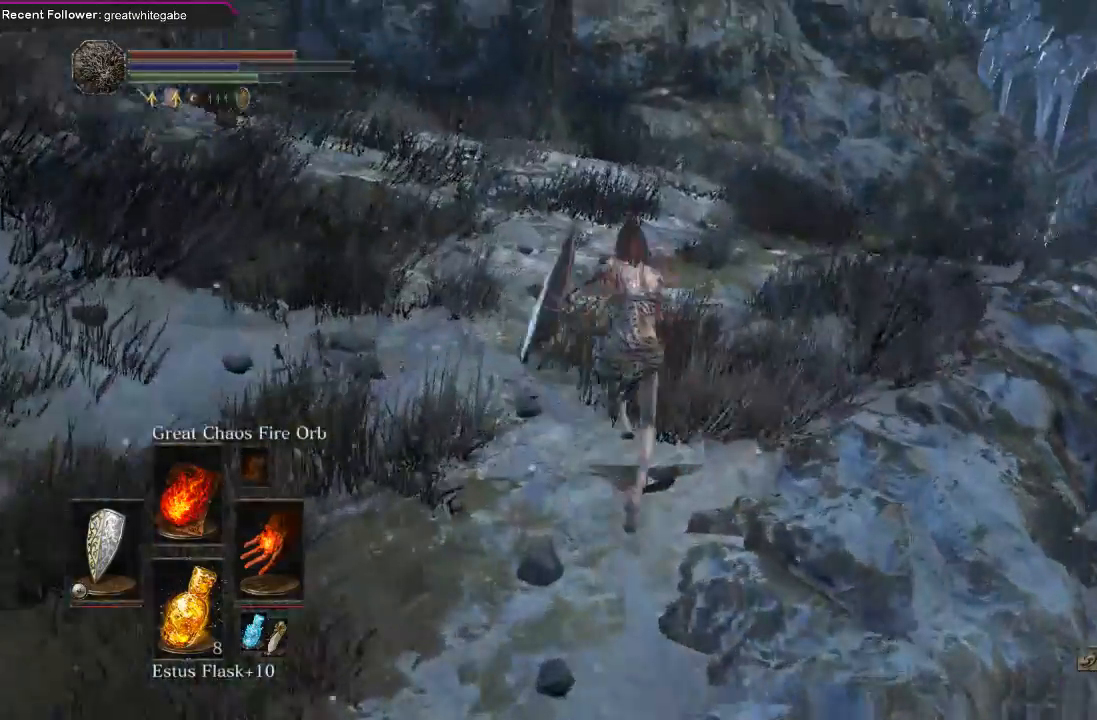
{"buttons": ["B"], "left_stick": "up", "right_stick": "up", "events": [[167, "right_stick", "center"], [267, "right_stick", "up"]]}
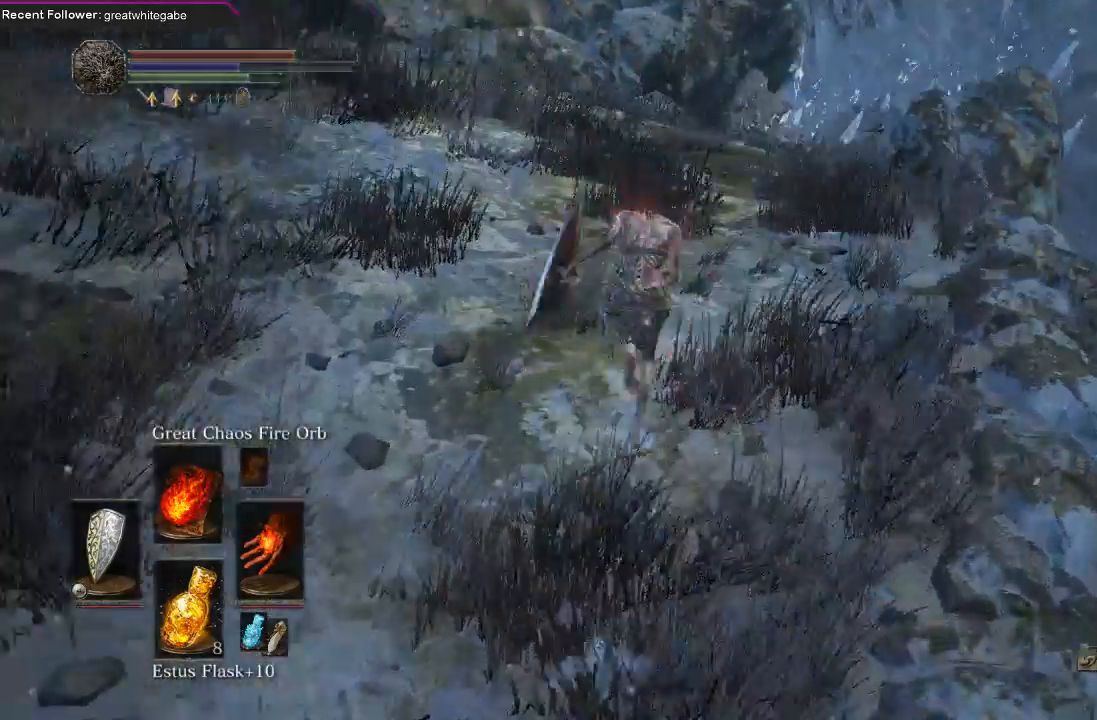
{"buttons": ["B"], "left_stick": "up", "right_stick": "up", "events": [[67, "right_stick", "center"], [433, "right_stick", "up"]]}
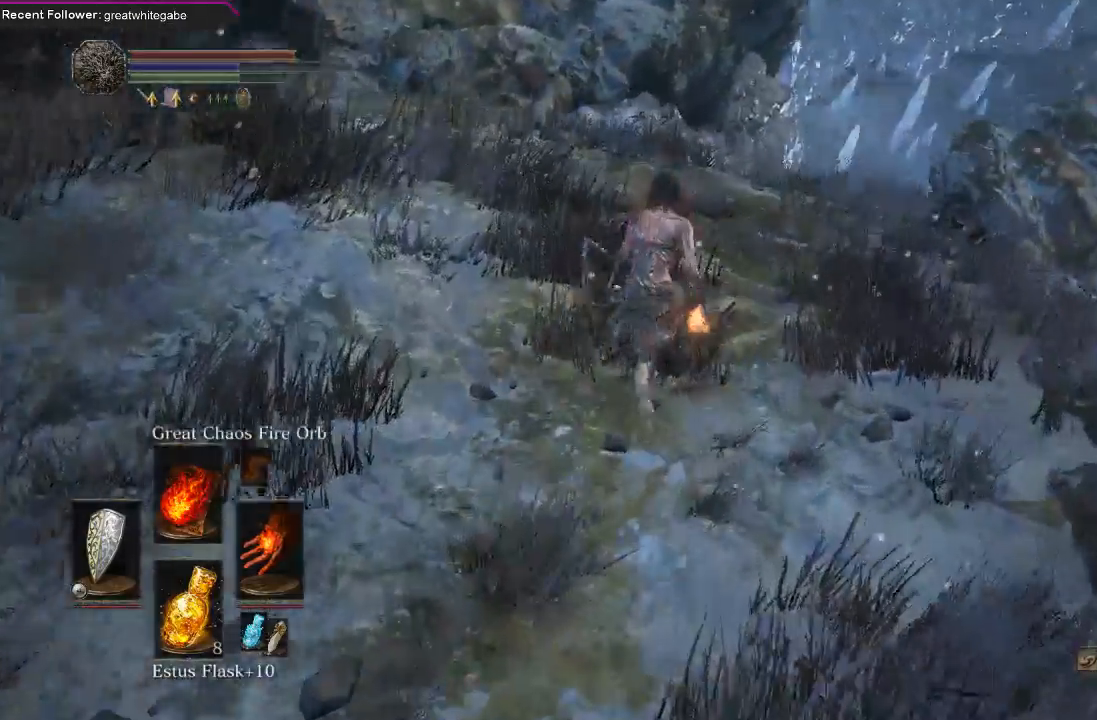
{"buttons": ["B"], "left_stick": "up", "right_stick": "center", "events": [[200, "right_stick", "center"]]}
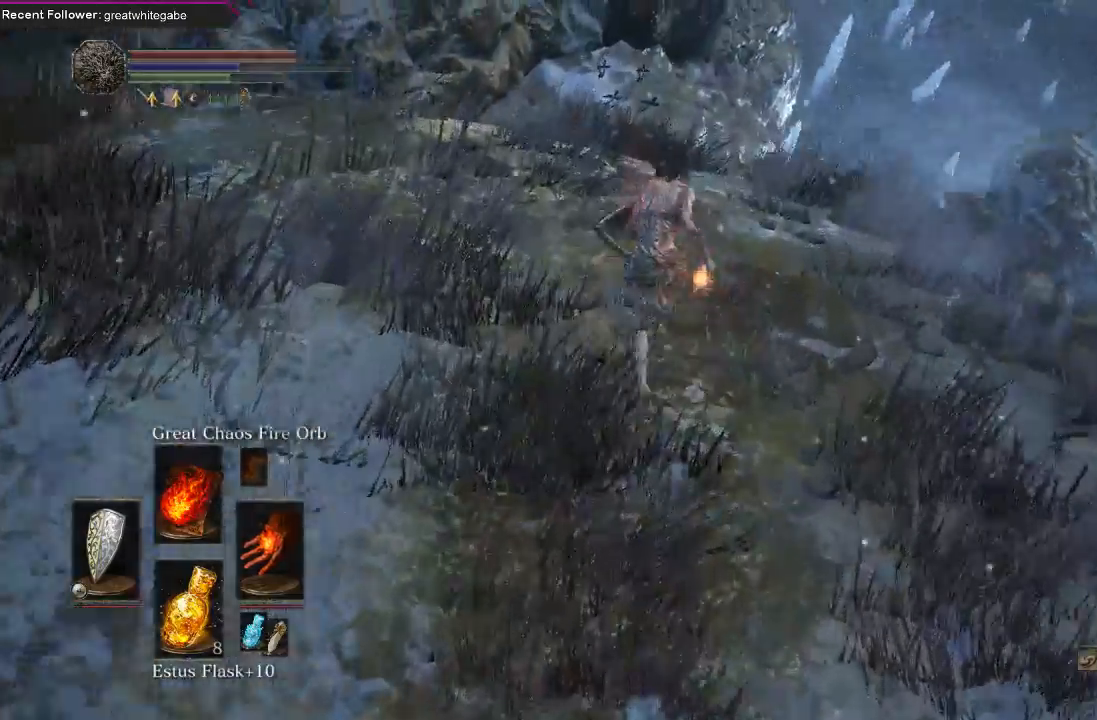
{"buttons": [], "left_stick": "up", "right_stick": "up", "events": [[367, "right_stick", "up"], [500, "B", "up"]]}
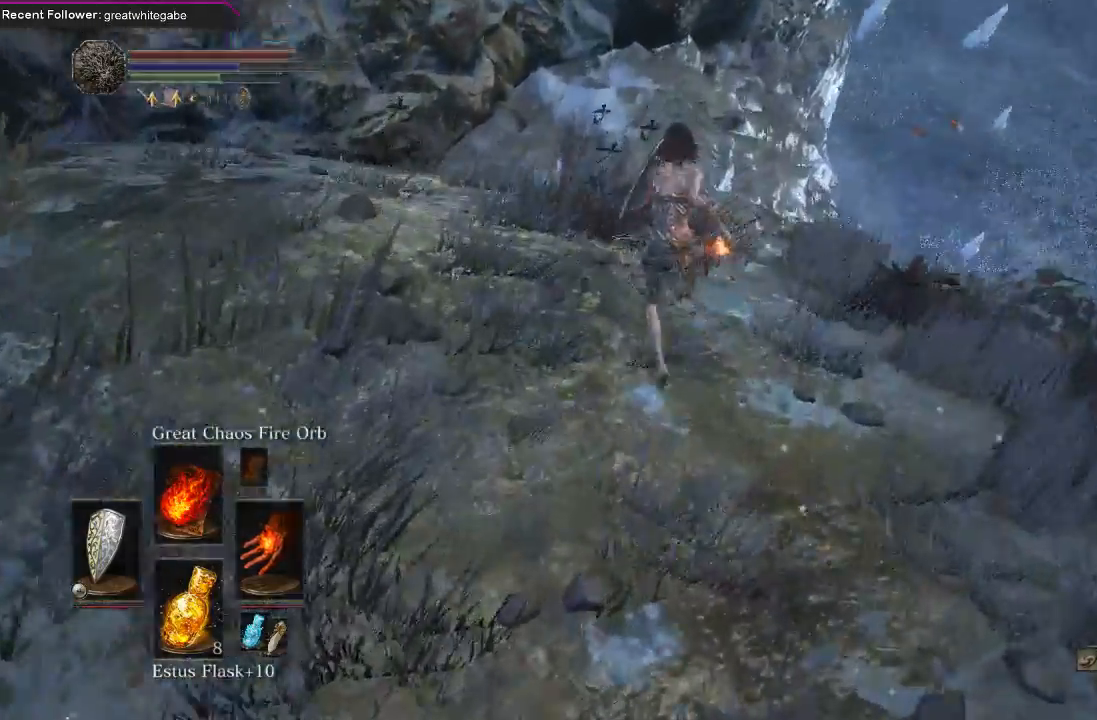
{"buttons": [], "left_stick": "up", "right_stick": "up", "events": [[67, "right_stick", "center"], [367, "right_stick", "up"]]}
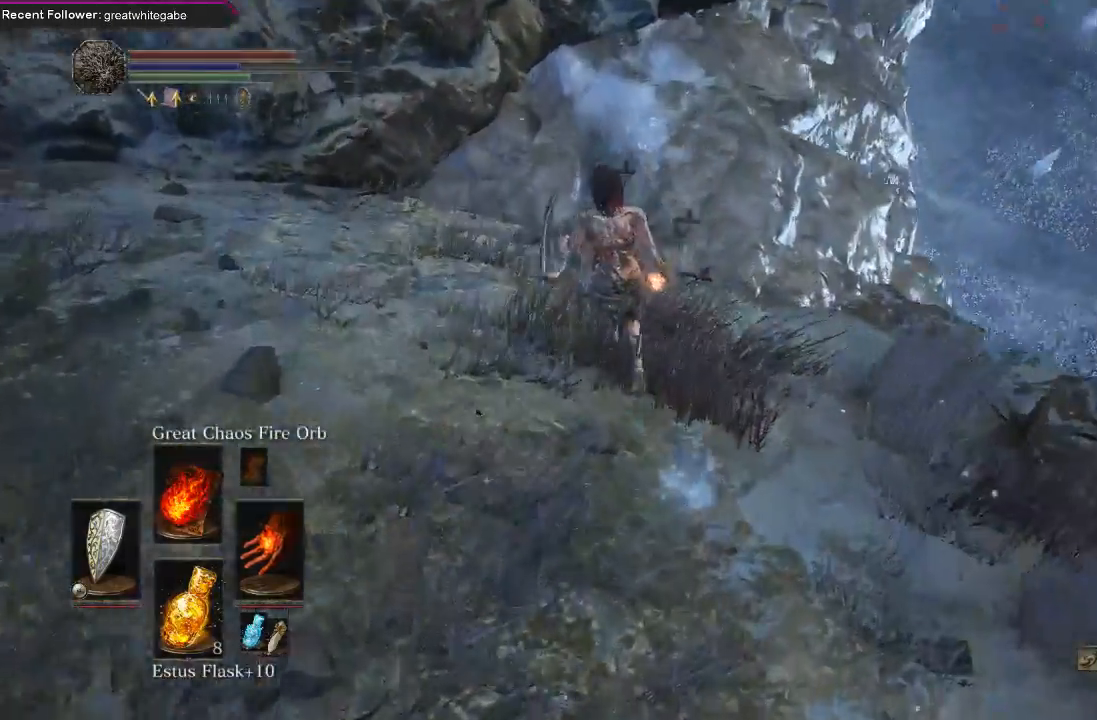
{"buttons": [], "left_stick": "center", "right_stick": "center", "events": [[133, "right_stick", "center"], [333, "left_stick", "center"]]}
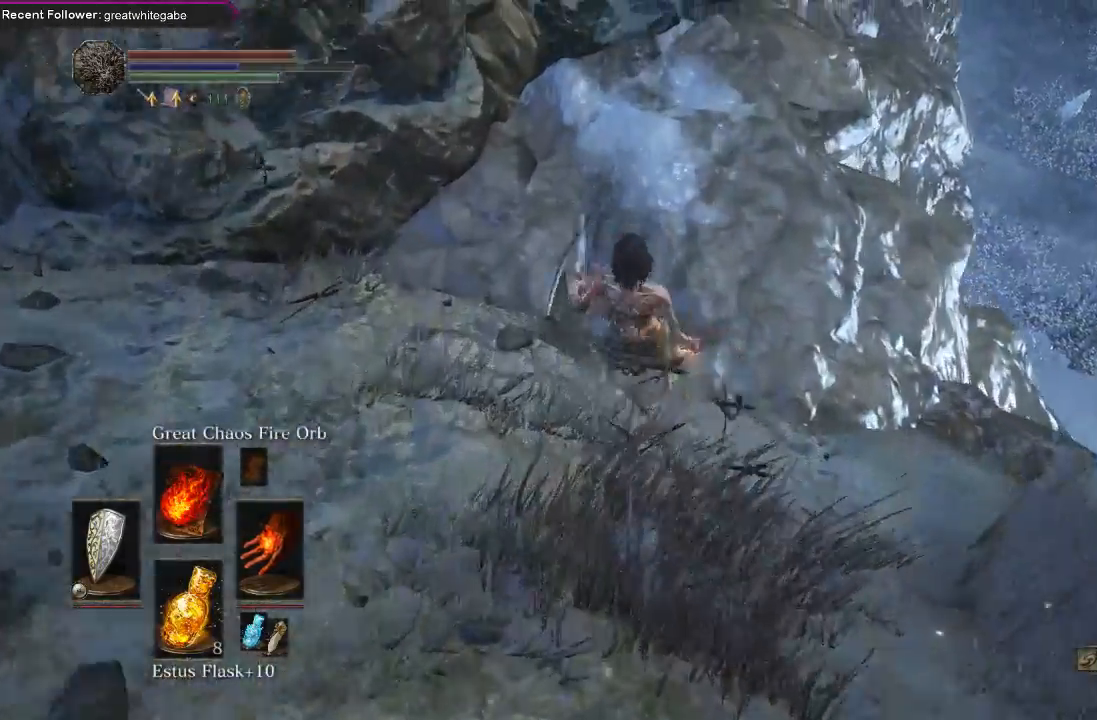
{"buttons": [], "left_stick": "left", "right_stick": "left", "events": [[200, "right_stick", "left"], [300, "left_stick", "left"]]}
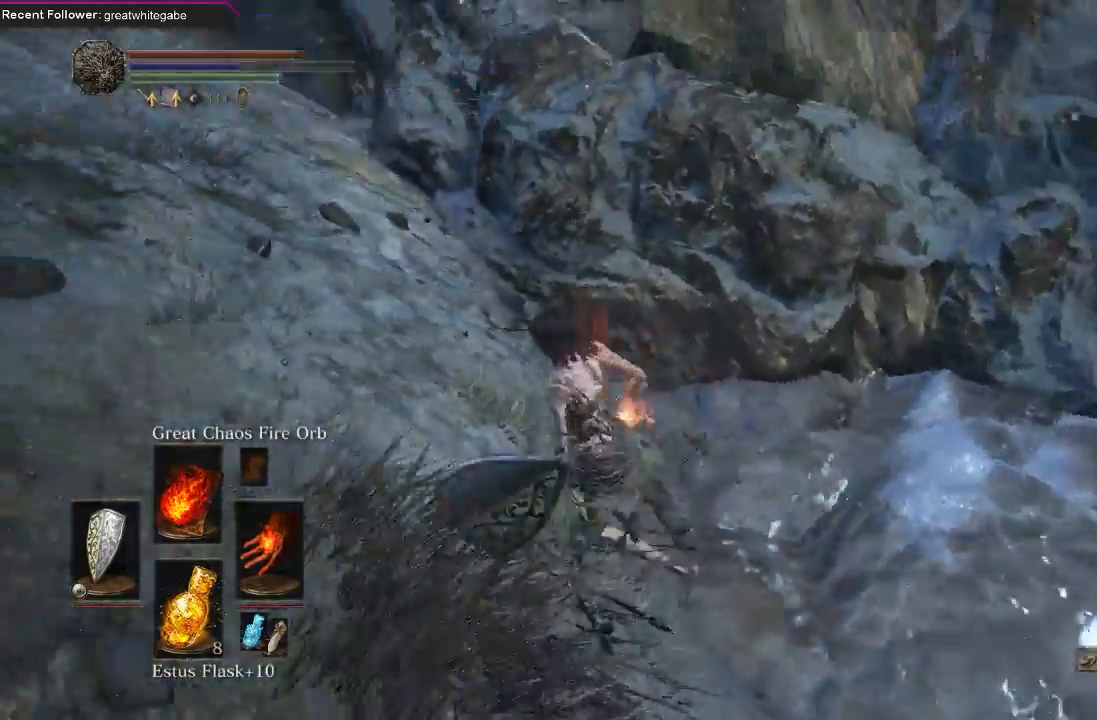
{"buttons": [], "left_stick": "up", "right_stick": "center", "events": [[67, "left_stick", "up-left"], [67, "right_stick", "down-left"], [333, "left_stick", "up"], [367, "right_stick", "center"]]}
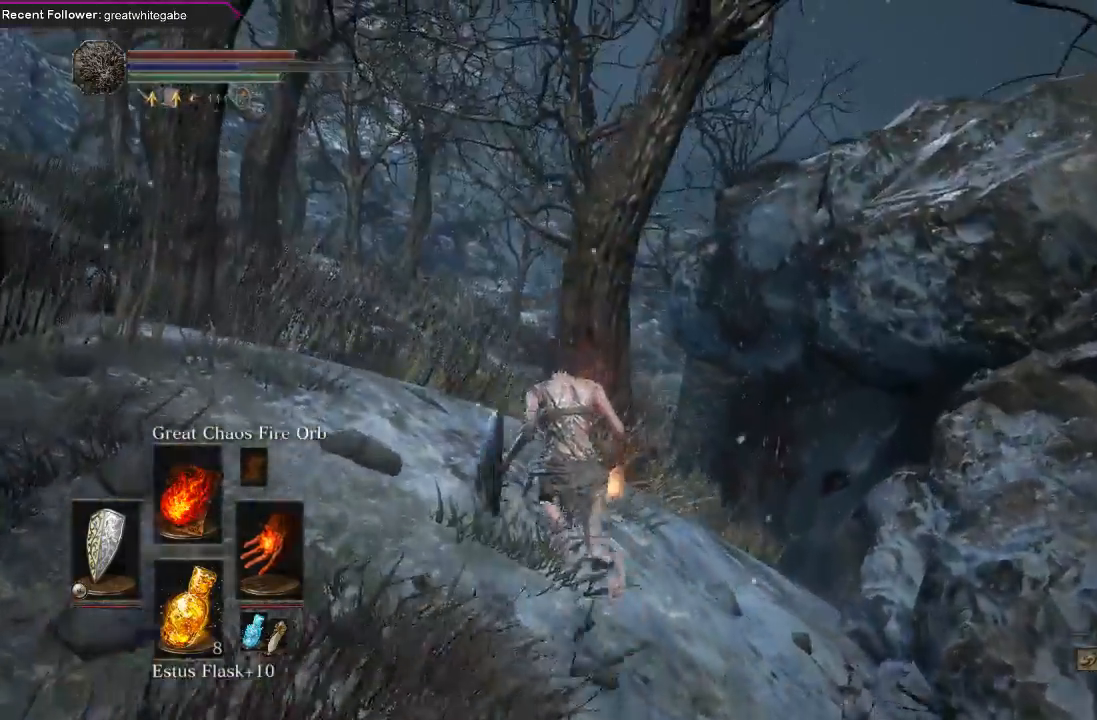
{"buttons": ["B"], "left_stick": "up", "right_stick": "center", "events": [[100, "B", "down"], [200, "right_stick", "up"], [500, "right_stick", "center"]]}
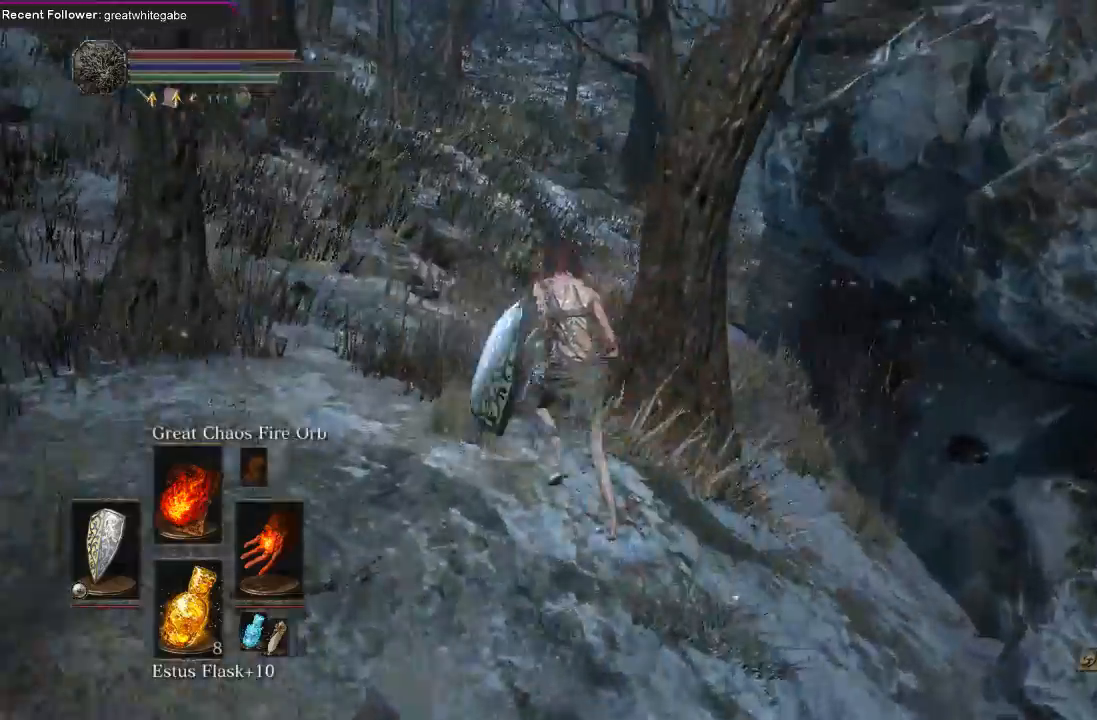
{"buttons": ["B"], "left_stick": "up", "right_stick": "right", "events": [[400, "right_stick", "right"]]}
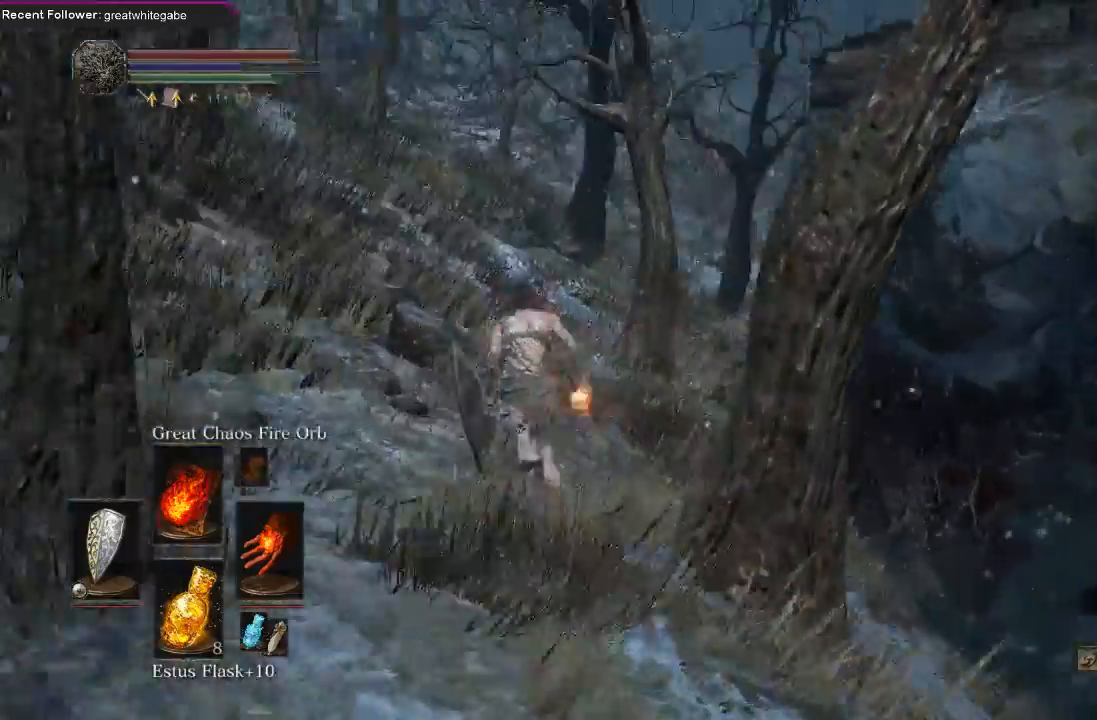
{"buttons": ["B"], "left_stick": "up", "right_stick": "center", "events": [[100, "right_stick", "center"]]}
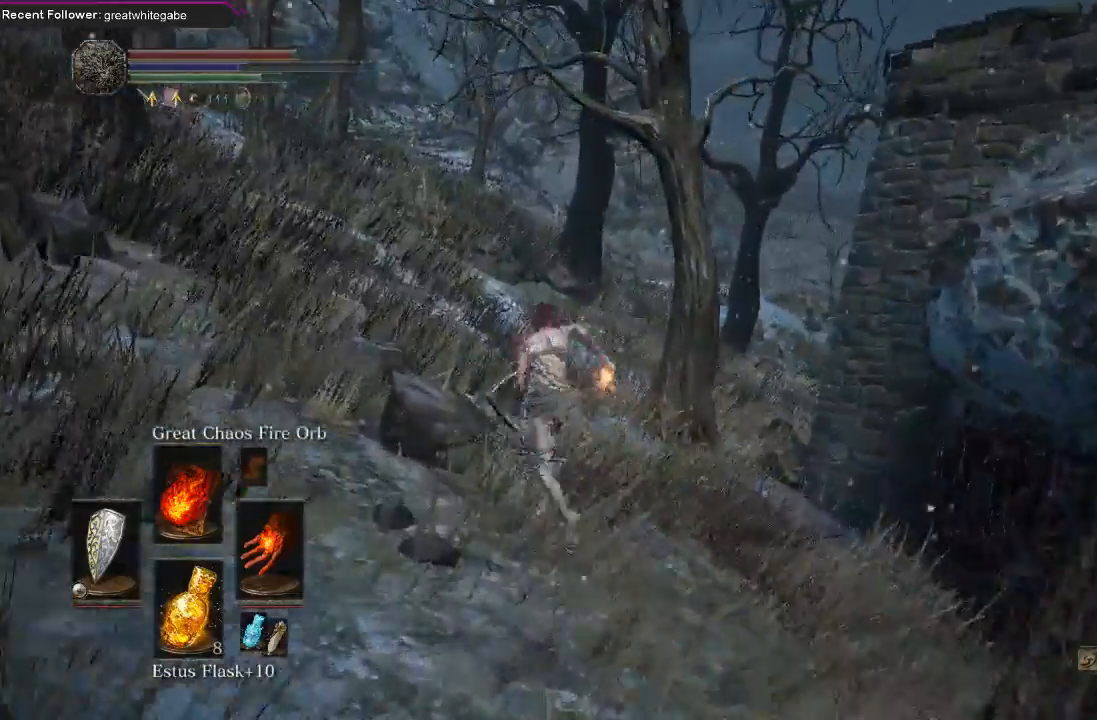
{"buttons": ["B"], "left_stick": "up", "right_stick": "right", "events": [[167, "right_stick", "right"], [367, "right_stick", "center"], [500, "right_stick", "right"]]}
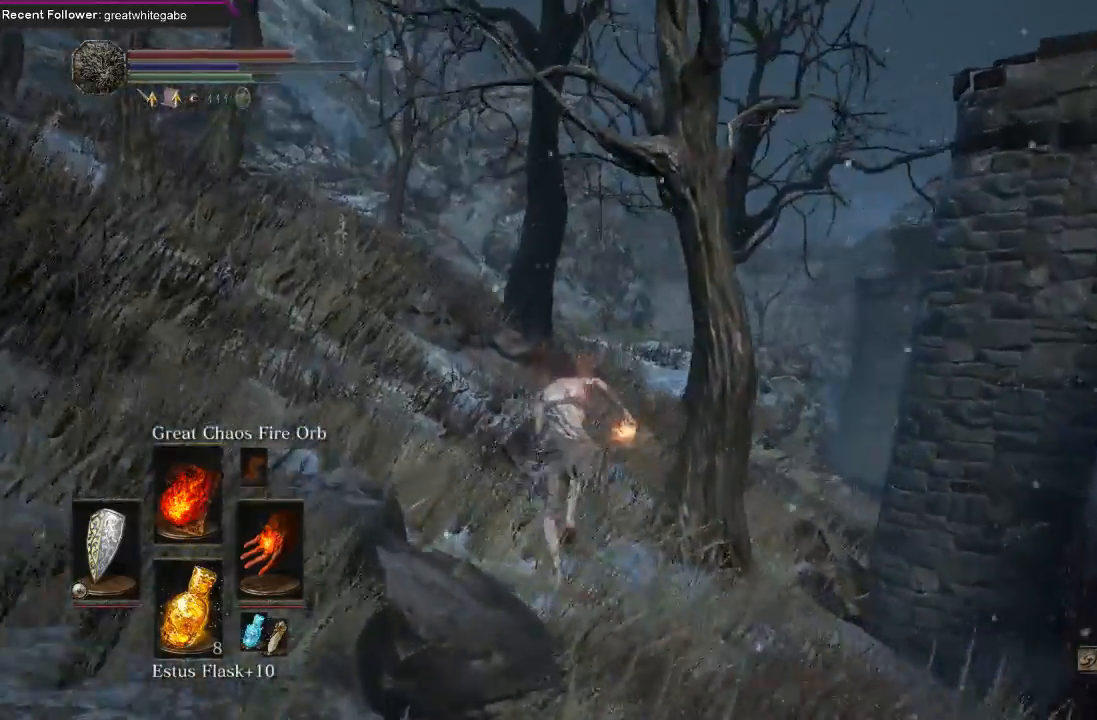
{"buttons": ["B"], "left_stick": "up", "right_stick": "right", "events": [[200, "right_stick", "center"], [367, "right_stick", "right"]]}
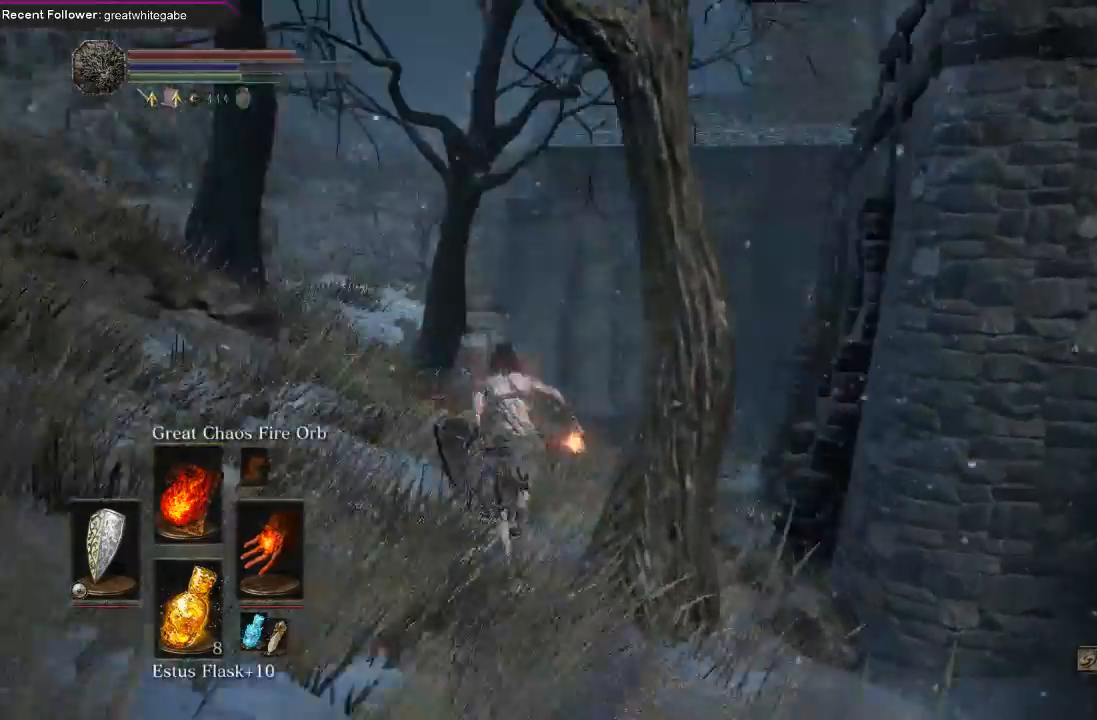
{"buttons": ["B"], "left_stick": "up", "right_stick": "up-right", "events": [[133, "right_stick", "up-right"]]}
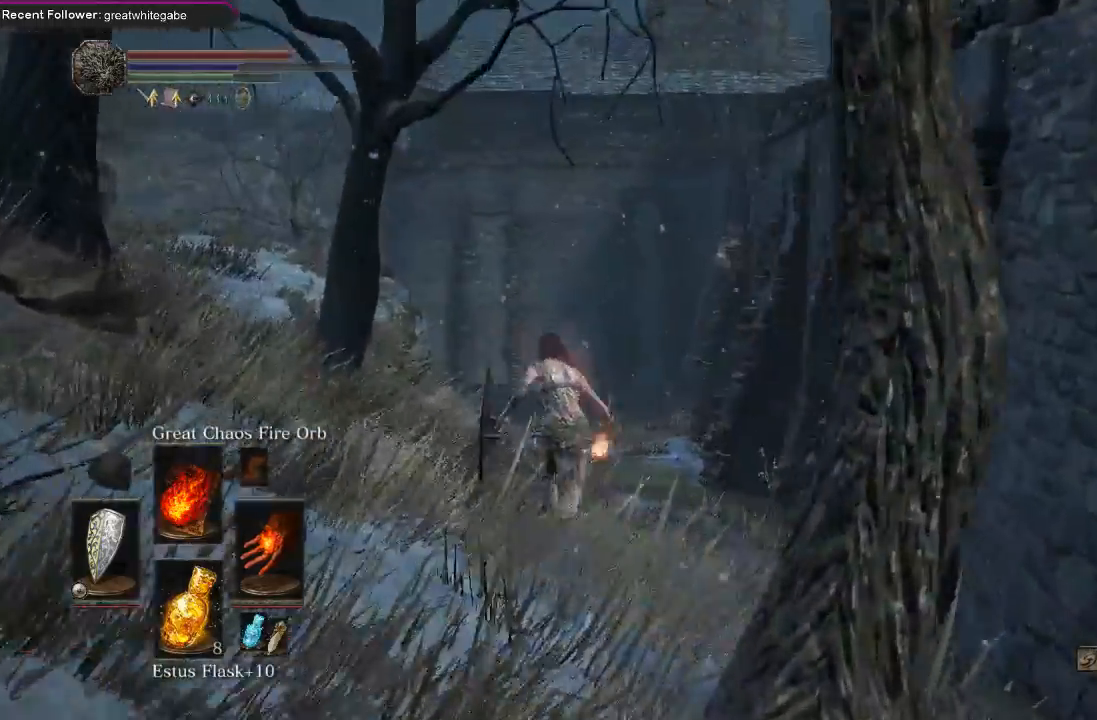
{"buttons": ["B"], "left_stick": "up", "right_stick": "center", "events": [[33, "right_stick", "center"], [133, "right_stick", "up"], [433, "right_stick", "center"]]}